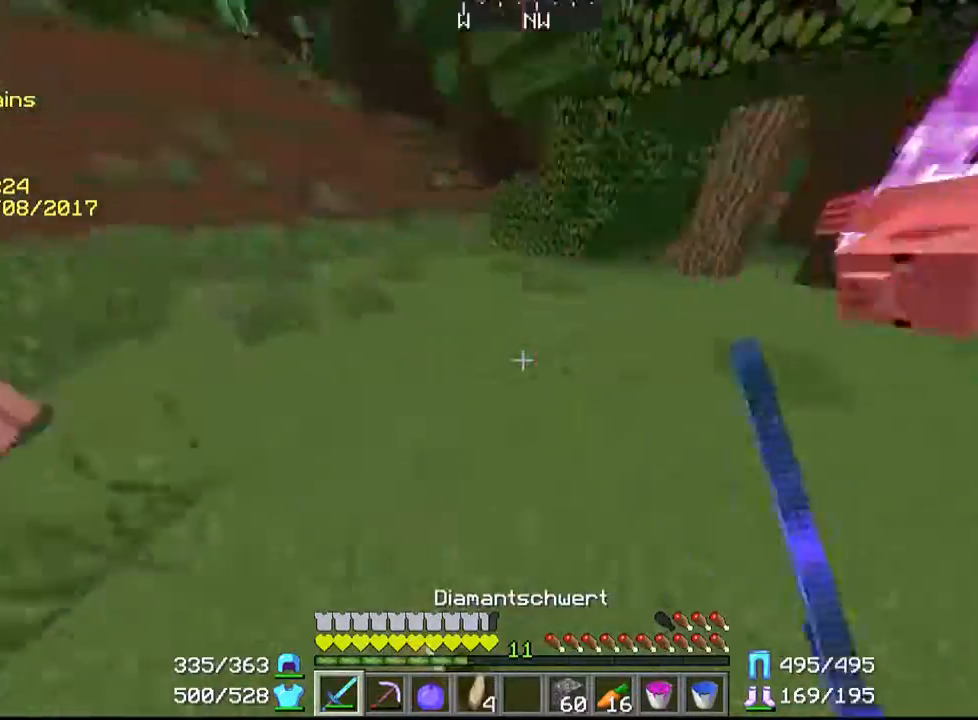
Gameplay with keyboard and mouse; each line is a JSON object with the keys and mouse buttons held at the frame after it. "events" lists presses ("down") and releases ("up") of "a", "d", "s", "w", "mouse_left" and "mouse_right" between this image and that frame as [ms after this image, input, new state], when the widget could be followed in between. "mouse_left", "mouse_right" = the "left", "right" buttons of the "mouse" list. No other keys are recorded. Fast repeated clicks can show as one long hold. Mouse movement is not recorded.
{"keys": ["w"], "mouse": [], "events": []}
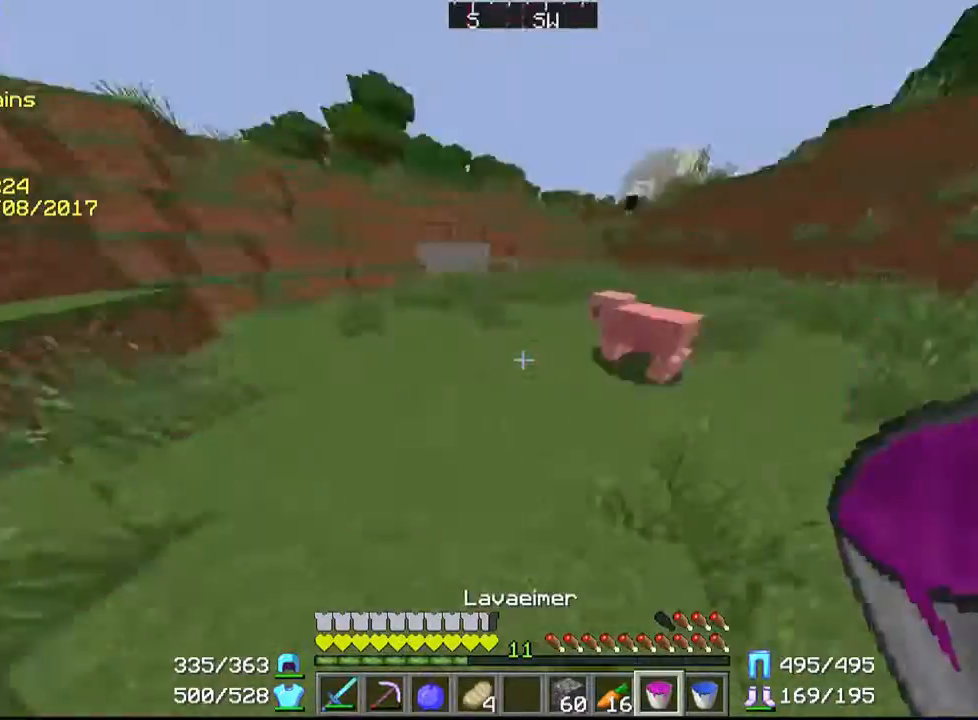
{"keys": [], "mouse": [], "events": [[167, "w", "up"], [400, "mouse_right", "down"], [467, "mouse_right", "up"]]}
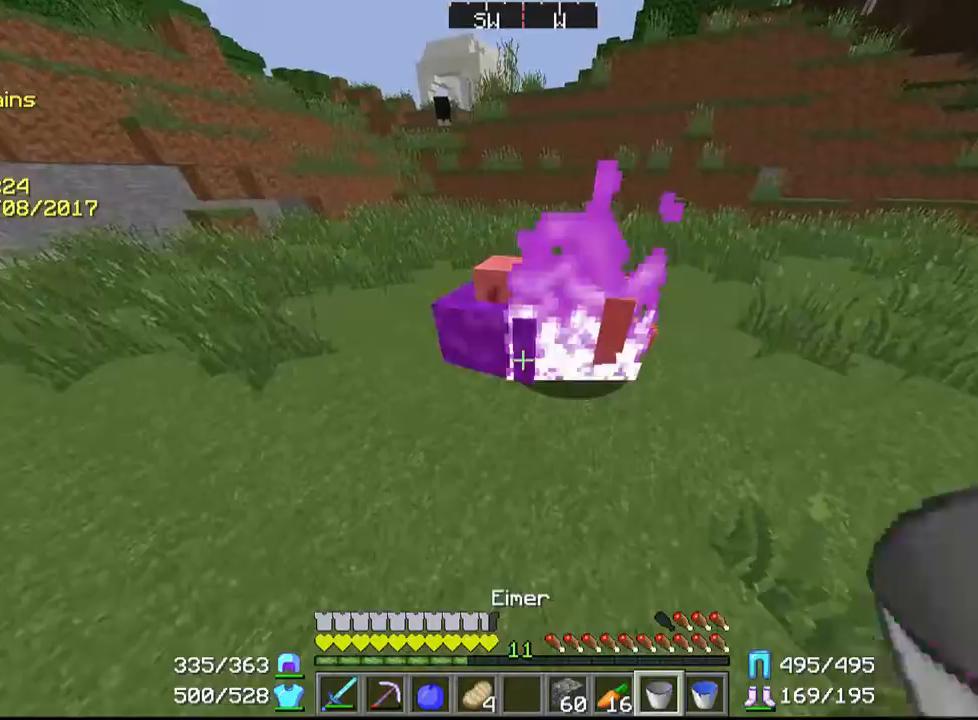
{"keys": [], "mouse": [], "events": [[67, "mouse_right", "down"], [100, "mouse_right", "up"], [333, "mouse_left", "down"], [333, "w", "down"], [433, "mouse_left", "up"], [467, "w", "up"]]}
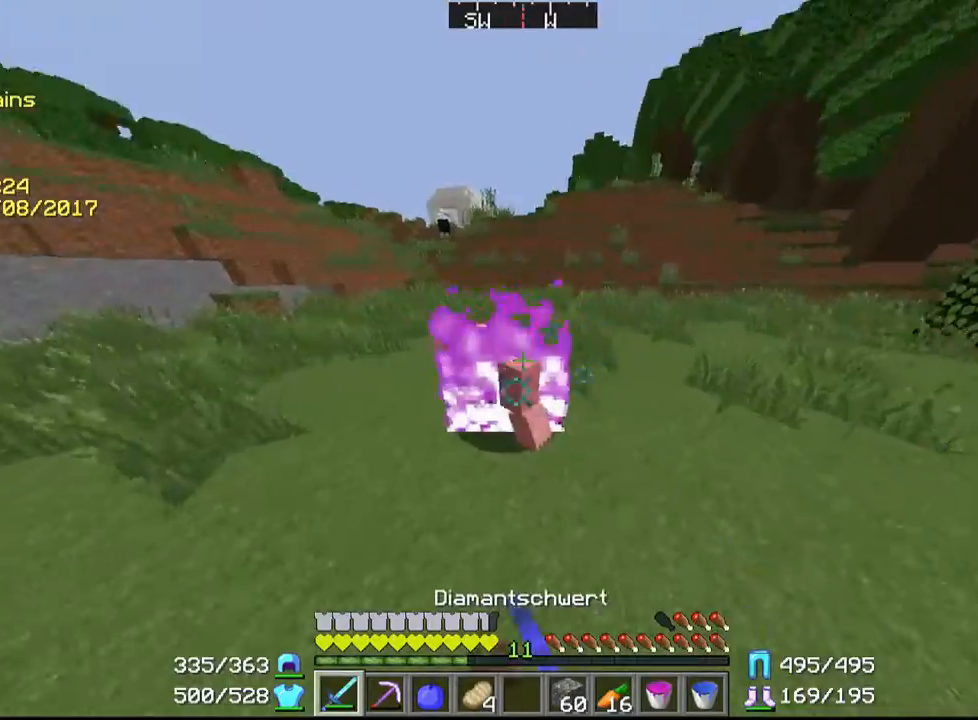
{"keys": [], "mouse": [], "events": [[33, "mouse_left", "down"], [67, "mouse_left", "up"], [133, "w", "down"], [333, "mouse_left", "down"], [333, "w", "up"], [367, "mouse_left", "up"]]}
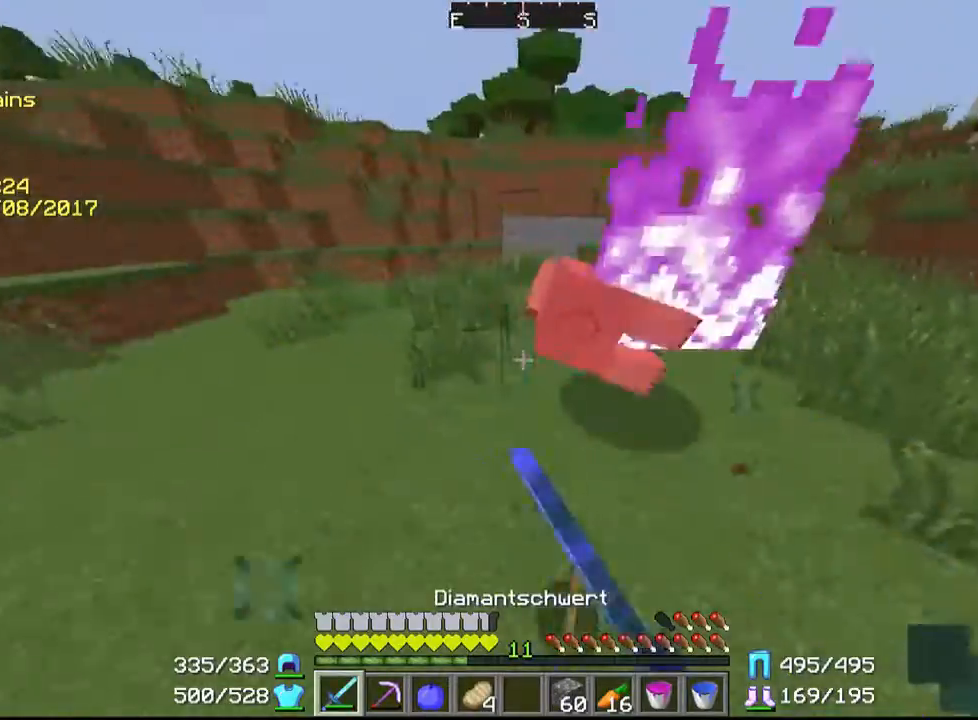
{"keys": ["w"], "mouse": [], "events": [[33, "w", "down"]]}
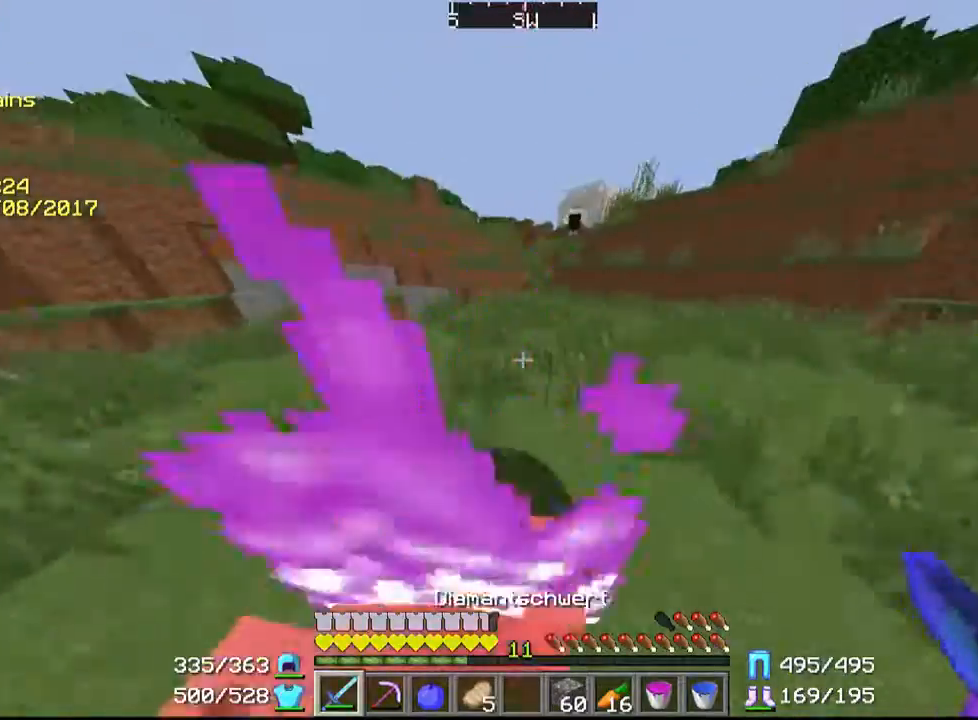
{"keys": ["w"], "mouse": [], "events": []}
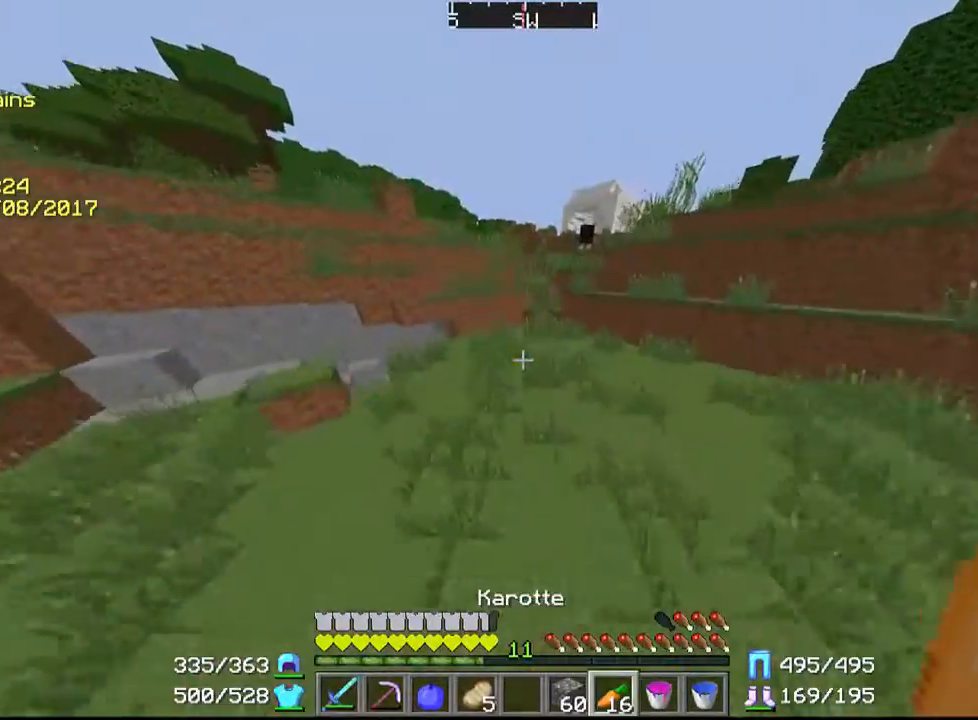
{"keys": ["w"], "mouse": [], "events": []}
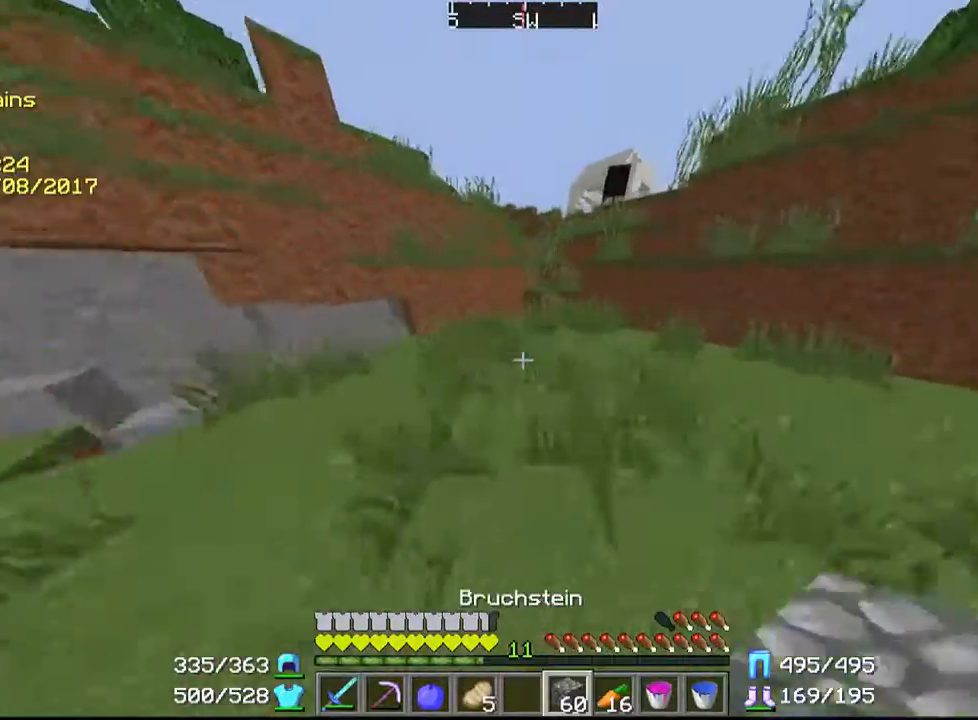
{"keys": ["w"], "mouse": [], "events": []}
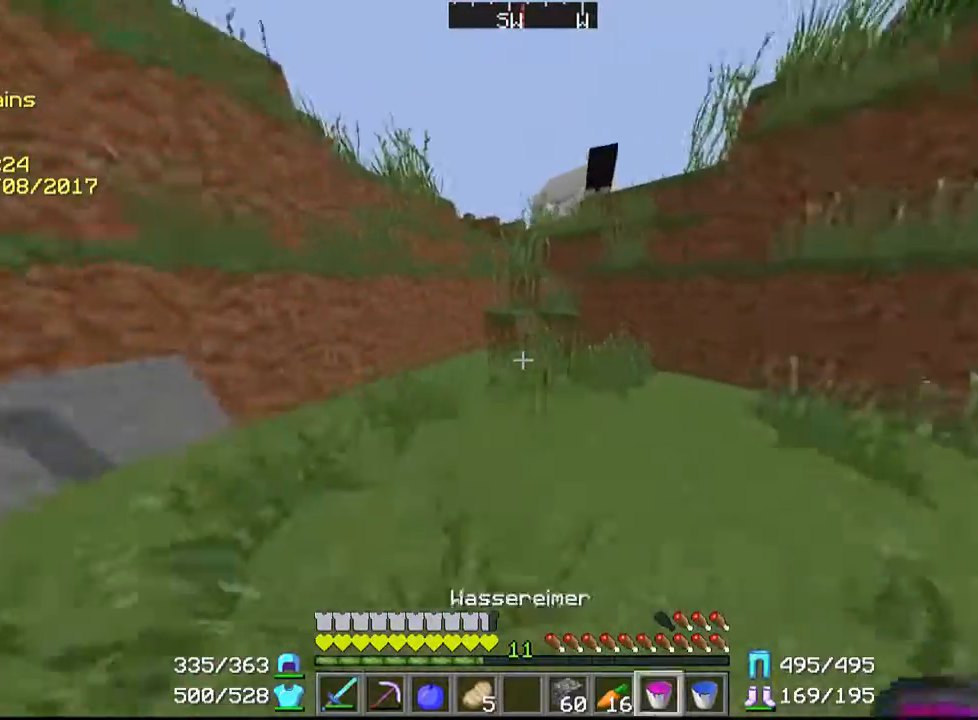
{"keys": ["w"], "mouse": [], "events": []}
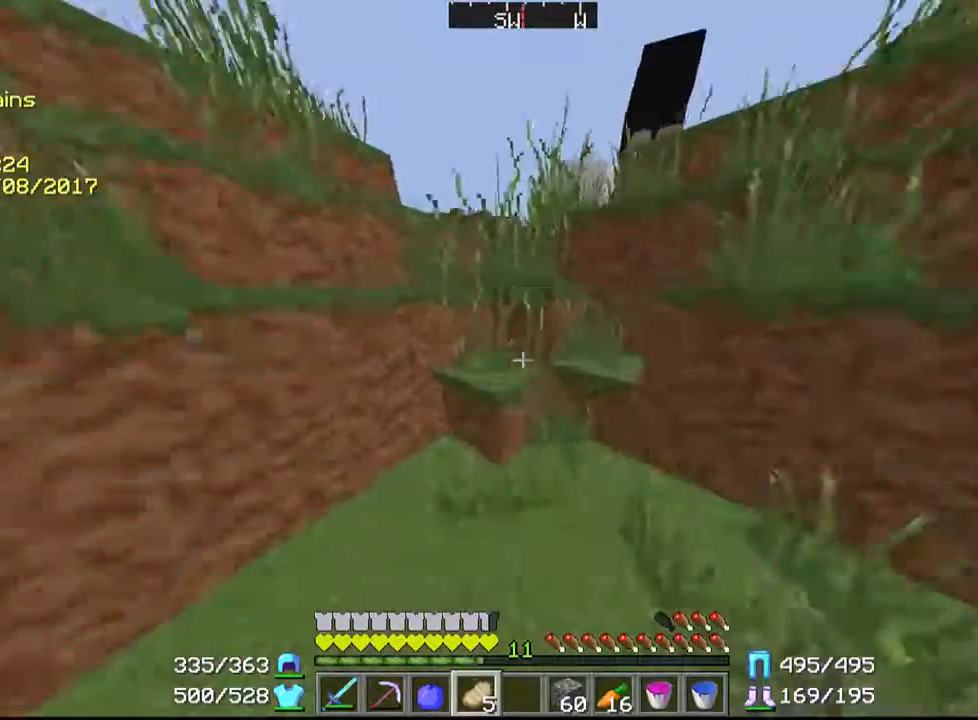
{"keys": ["w"], "mouse": ["right"], "events": [[167, "mouse_right", "down"]]}
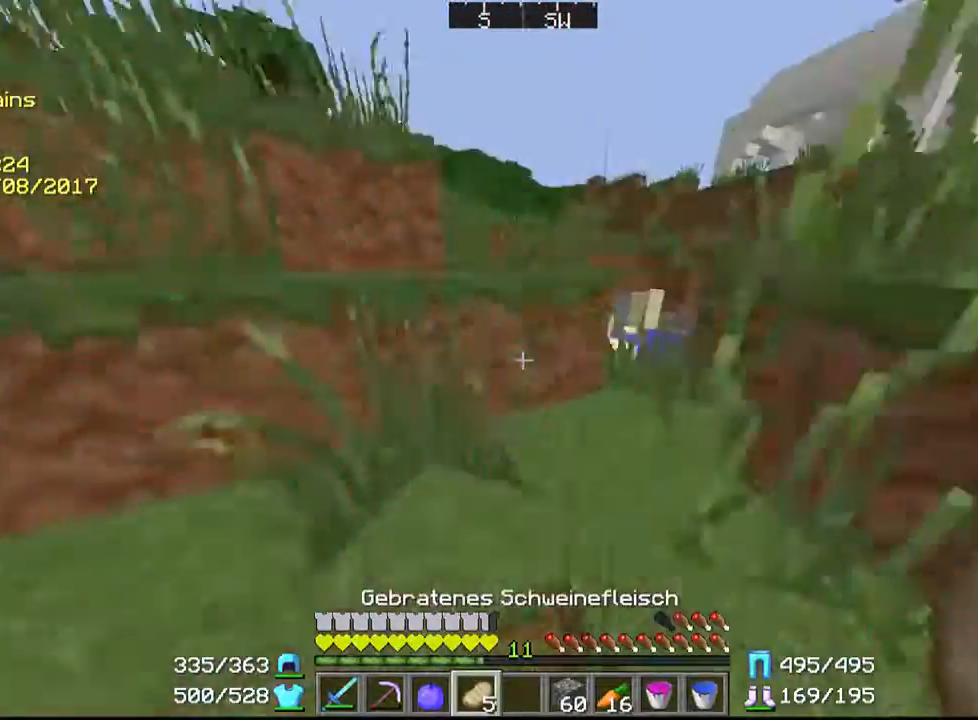
{"keys": ["w"], "mouse": [], "events": [[67, "mouse_right", "up"]]}
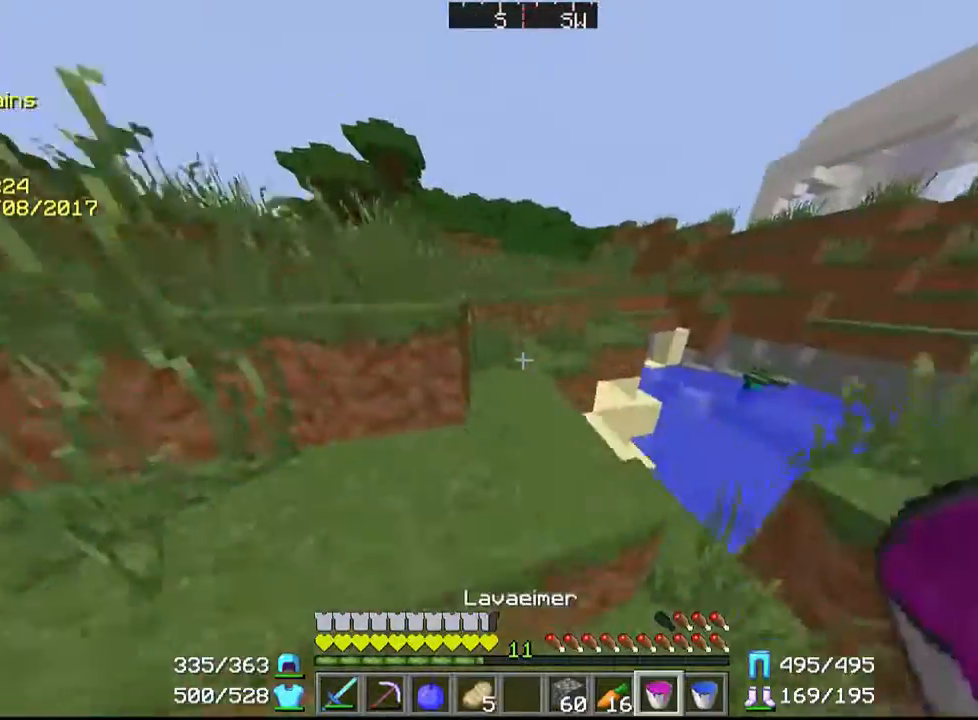
{"keys": [], "mouse": [], "events": [[367, "w", "up"]]}
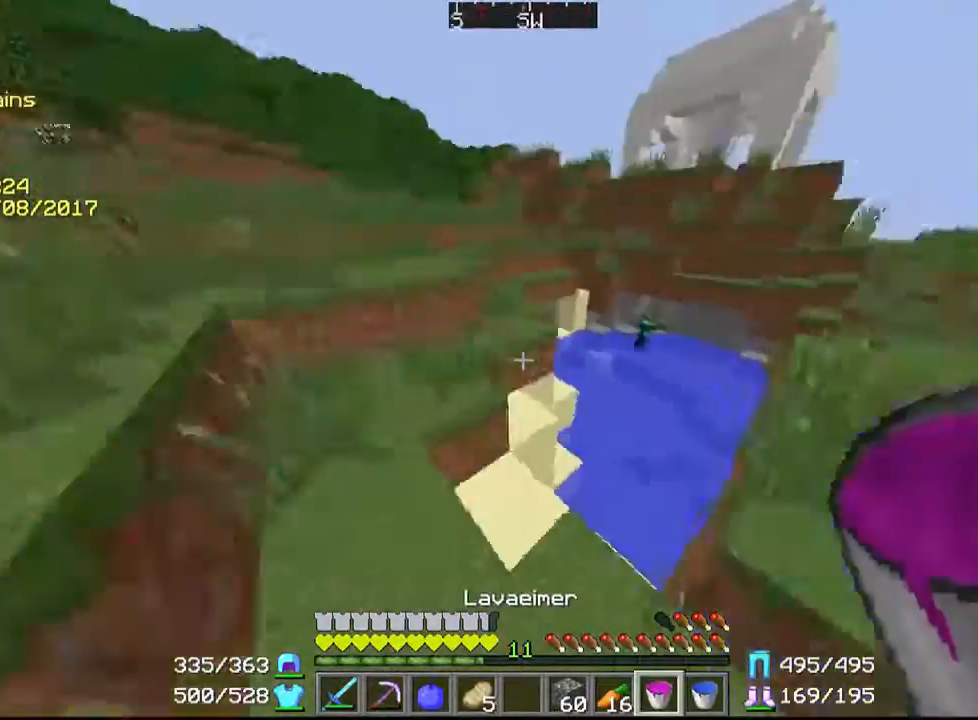
{"keys": ["a", "w"], "mouse": [], "events": [[133, "a", "down"], [267, "w", "down"]]}
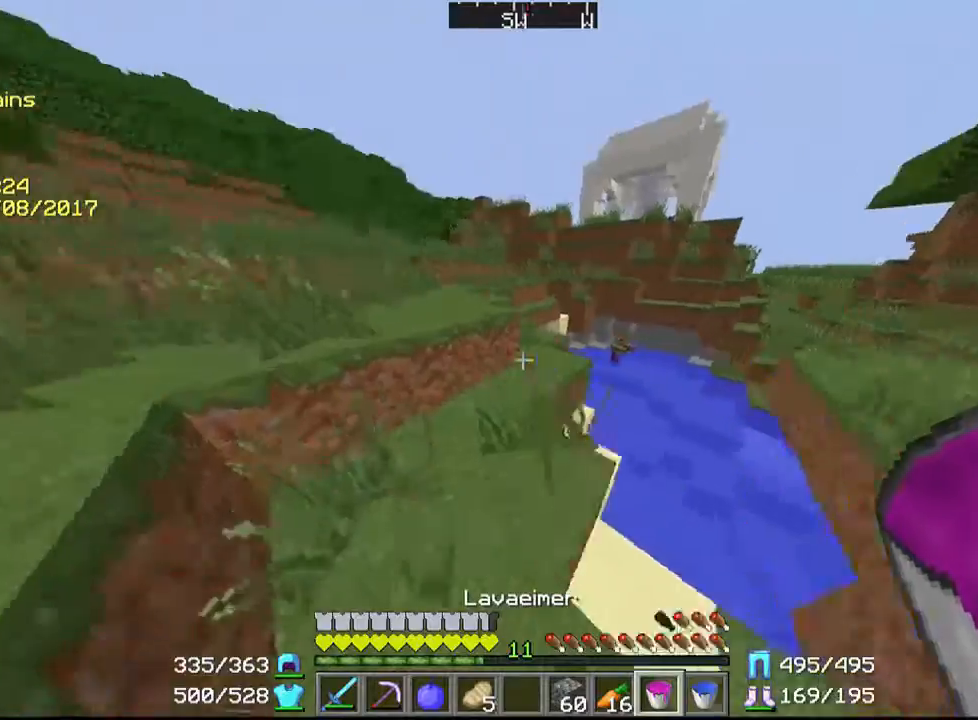
{"keys": ["a", "w"], "mouse": [], "events": []}
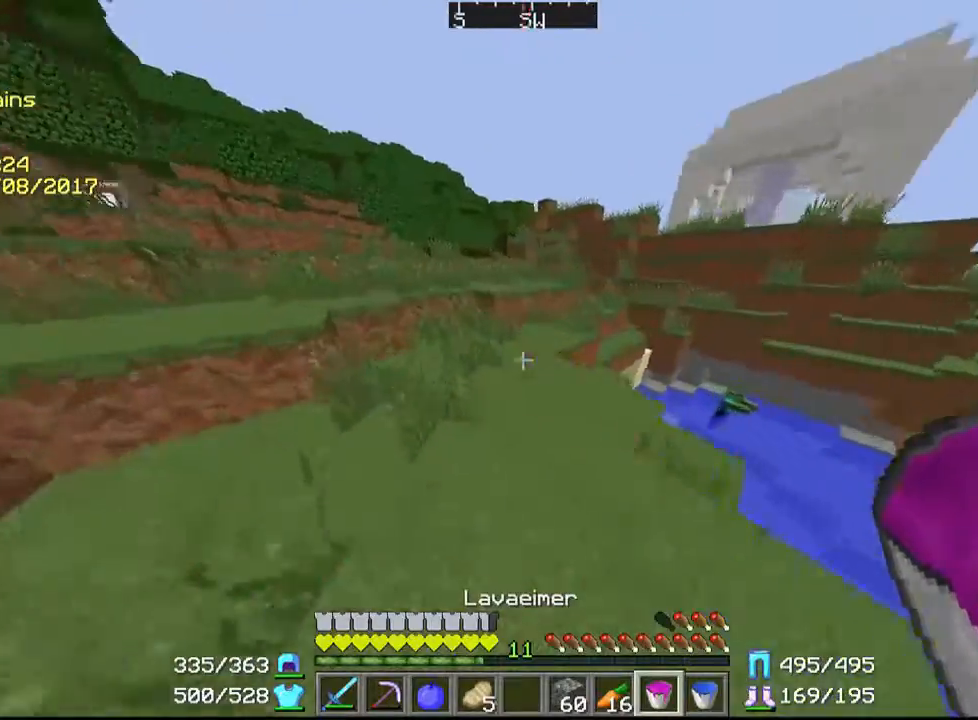
{"keys": ["w"], "mouse": [], "events": [[333, "a", "up"]]}
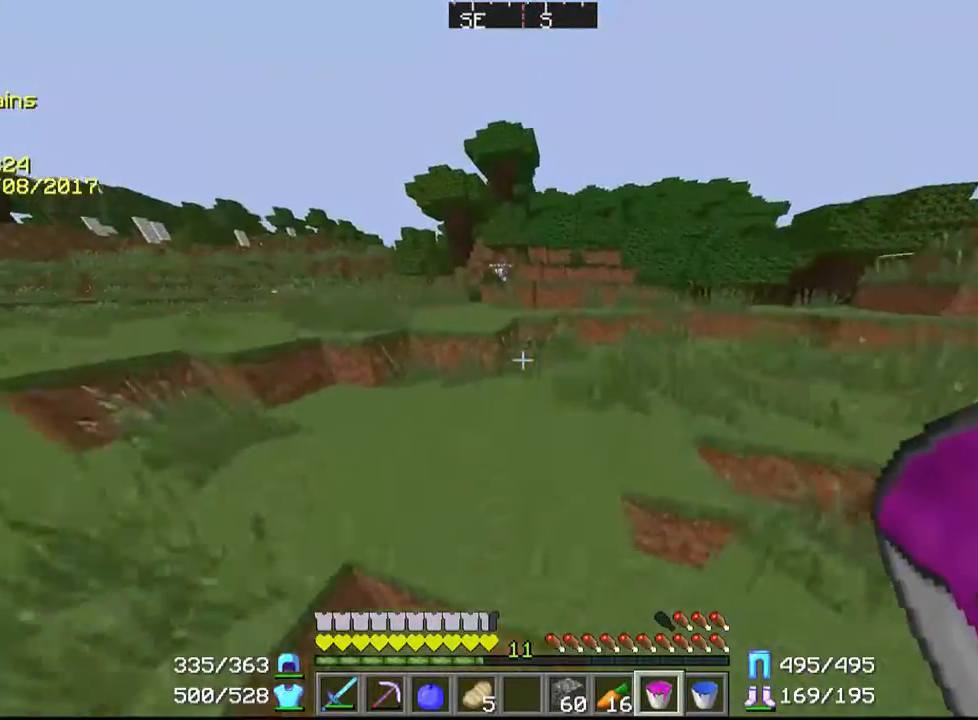
{"keys": ["w"], "mouse": [], "events": []}
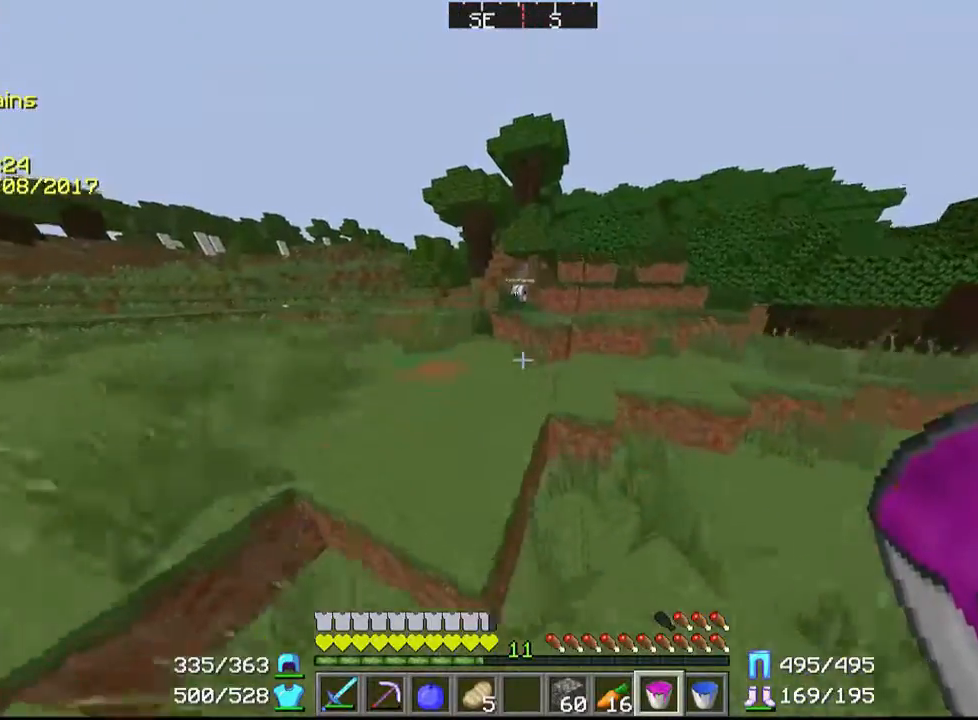
{"keys": ["w"], "mouse": [], "events": []}
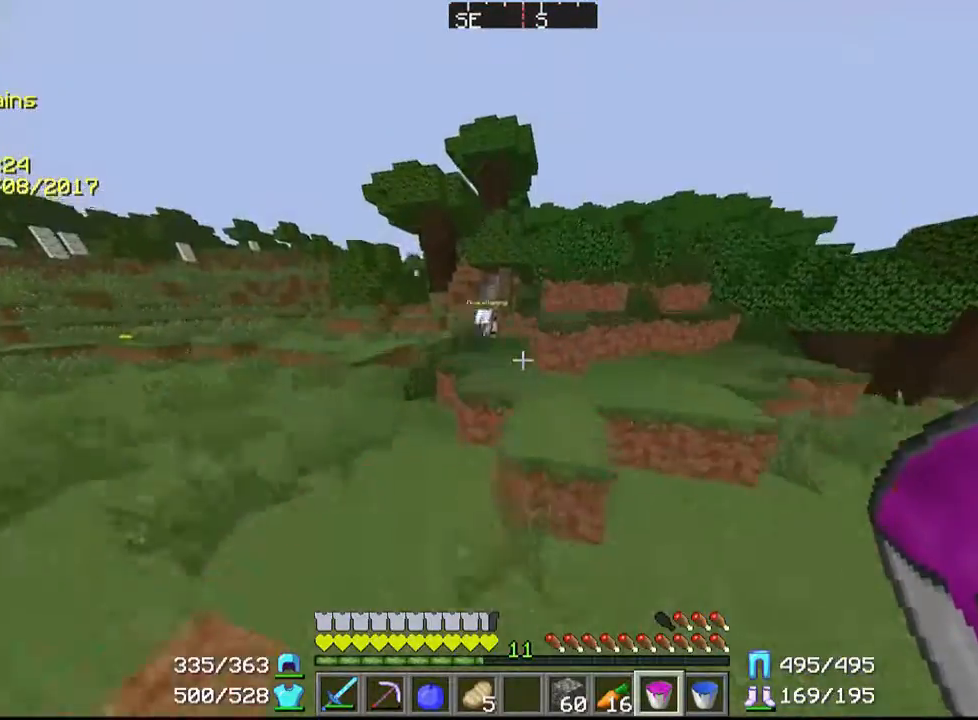
{"keys": ["w"], "mouse": [], "events": []}
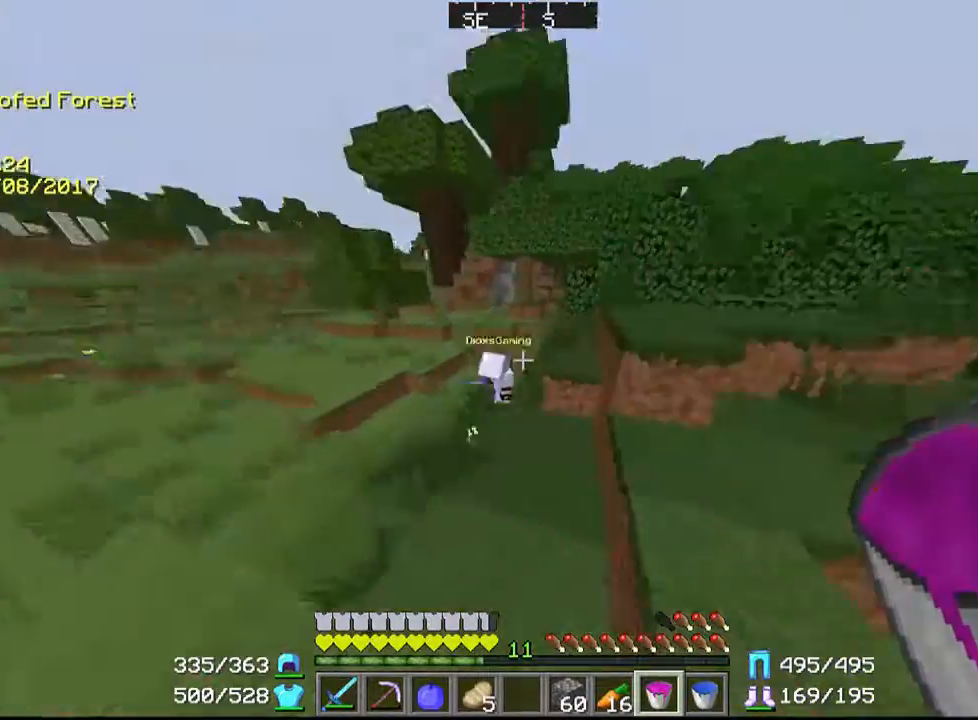
{"keys": ["a", "w"], "mouse": [], "events": [[167, "w", "up"], [467, "a", "down"], [467, "w", "down"]]}
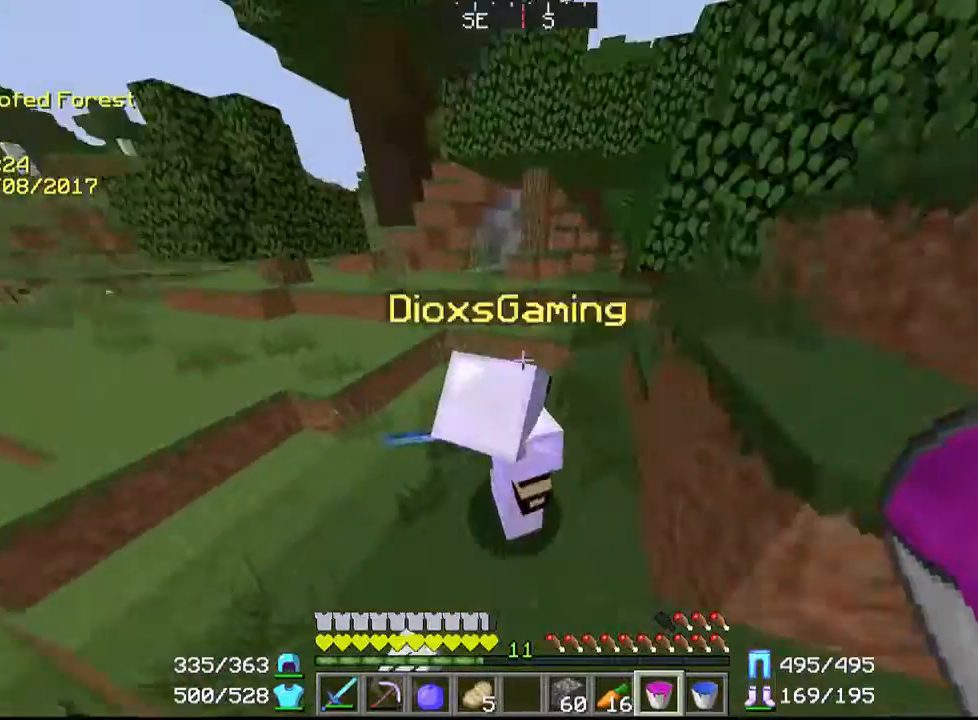
{"keys": ["a", "w"], "mouse": [], "events": []}
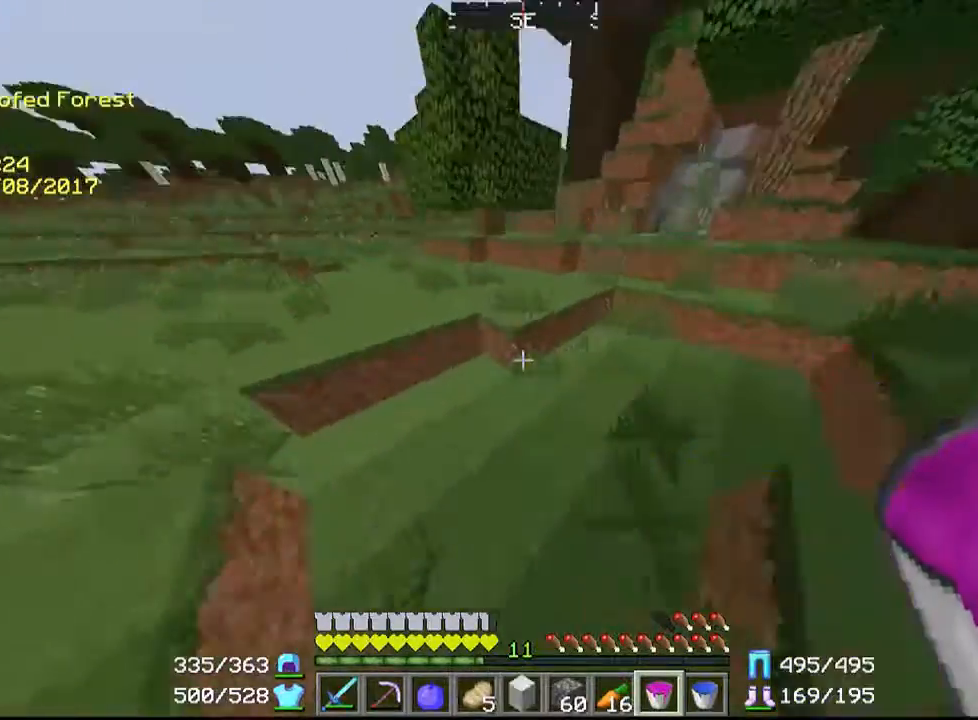
{"keys": ["w"], "mouse": [], "events": [[433, "a", "up"]]}
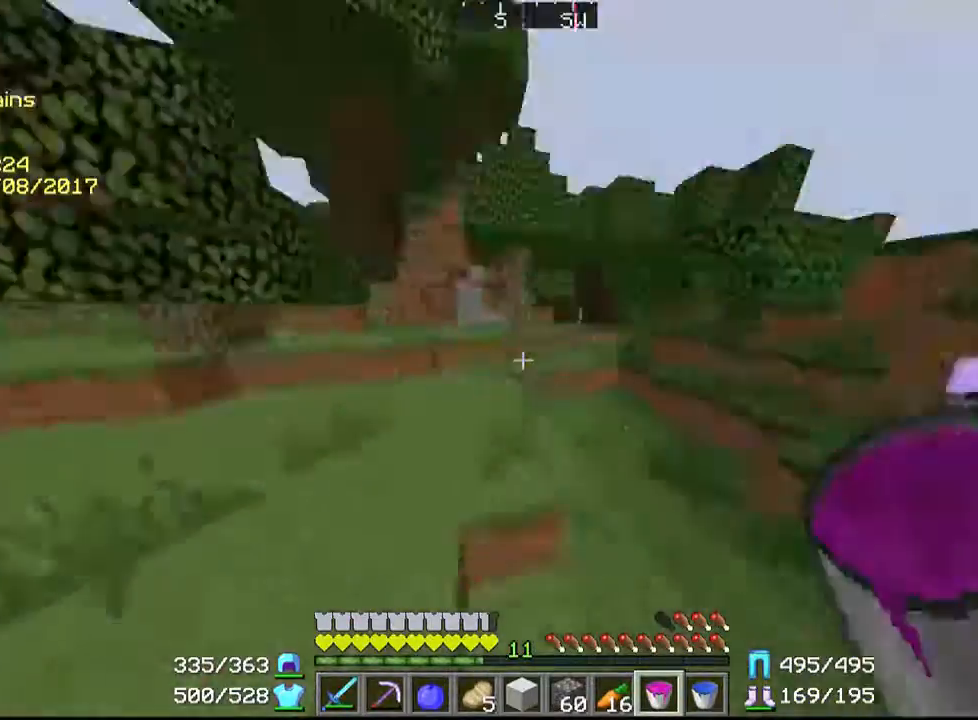
{"keys": [], "mouse": [], "events": [[67, "w", "up"]]}
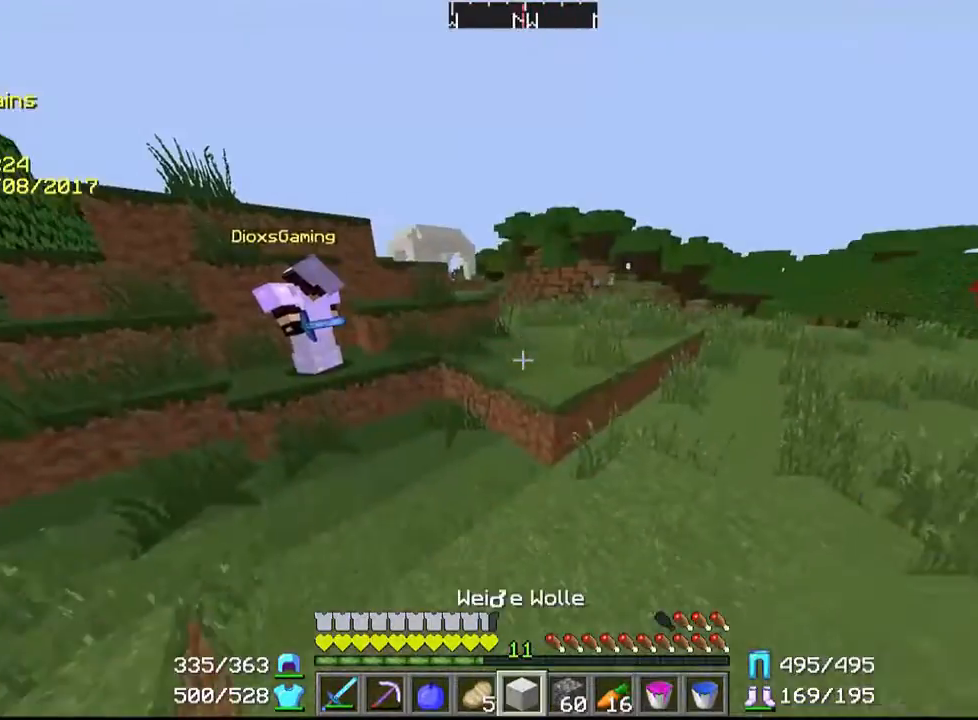
{"keys": [], "mouse": [], "events": []}